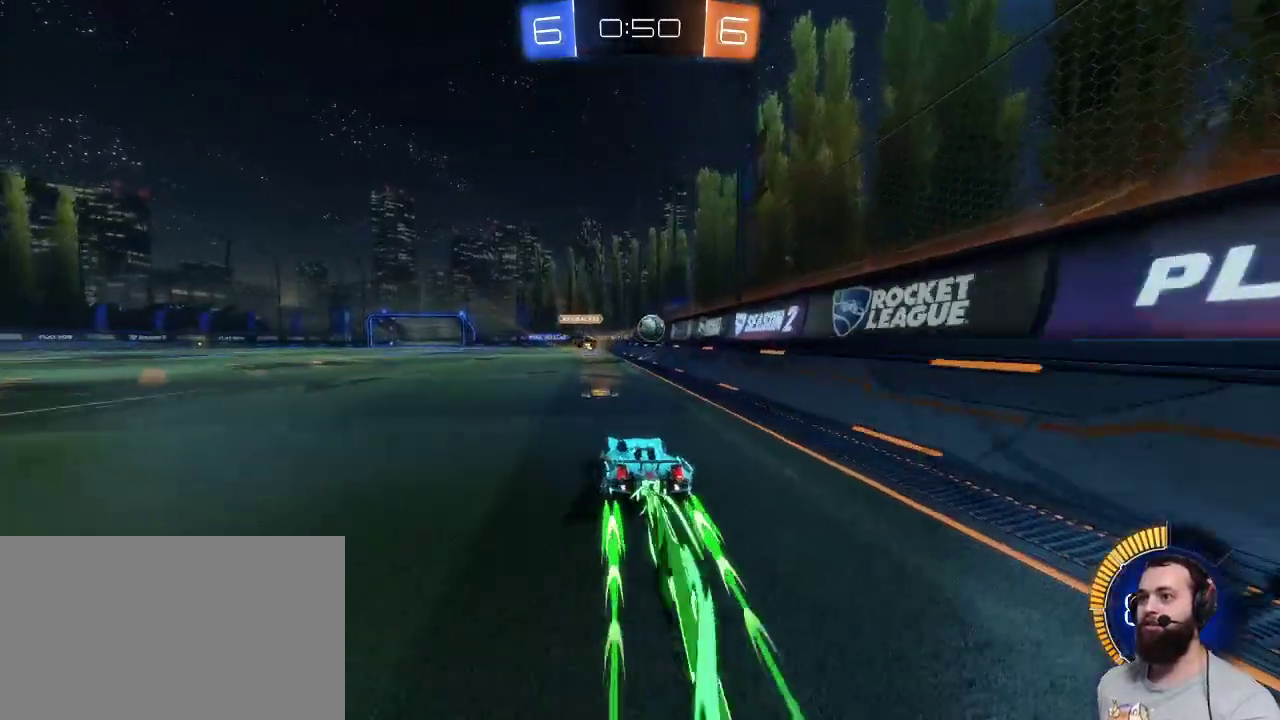
Gameplay with keyboard and mouse; each line is a JSON object with the keys and mouse buttons held at the frame after it. "events" lists presses ("down") and releases ("up") of "a", "ctrl", "d", "e", "q", "r", "s", "shift", "space", "z", "mouse_left", "mouse_wheel" and "mouse_right" between this image and that frame as [ms after this image, input, new state], when the widget could be followed in between. "mouse_left", "mouse_wheel", "mouse_right" = the "left", "wheel", "right" buttons of the "mouse" list. No other keys are recorded. "wheel" means that the mouse wheel is clicked or scrolled. Mouse movement is not recorded.
{"keys": ["z"], "mouse": ["left"], "events": []}
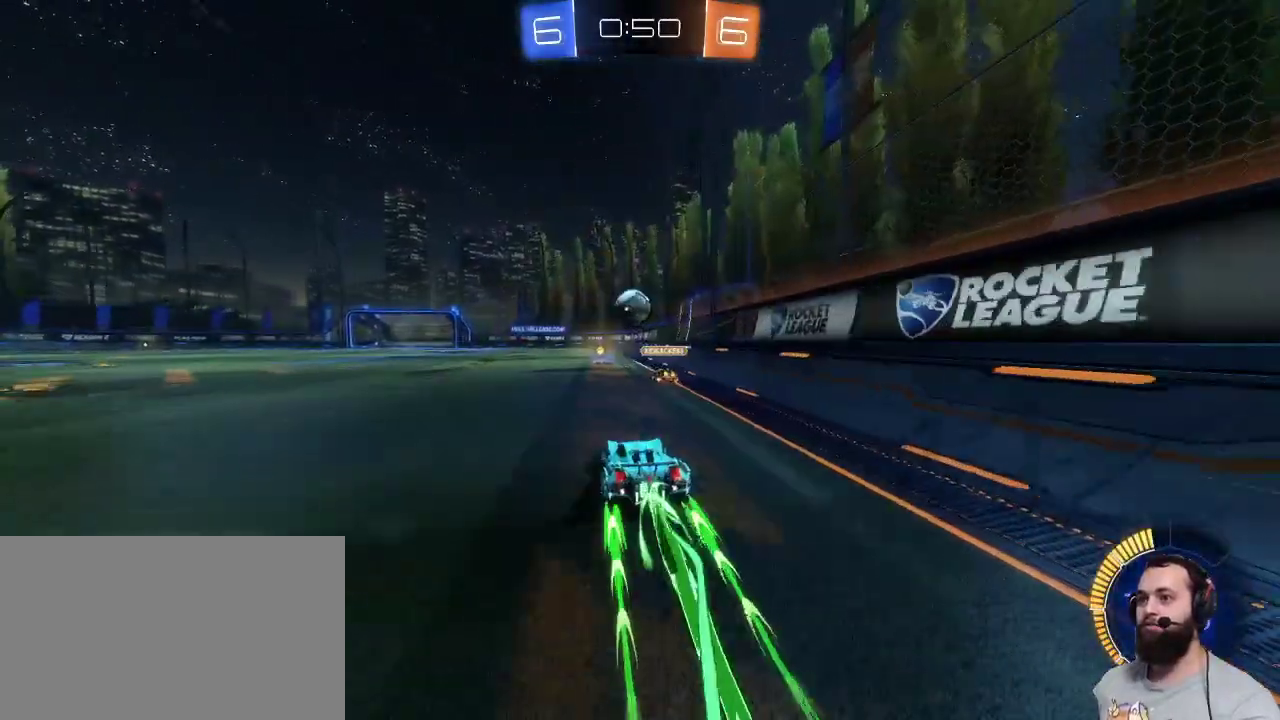
{"keys": ["z"], "mouse": ["left"], "events": [[217, "q", "down"], [350, "q", "up"]]}
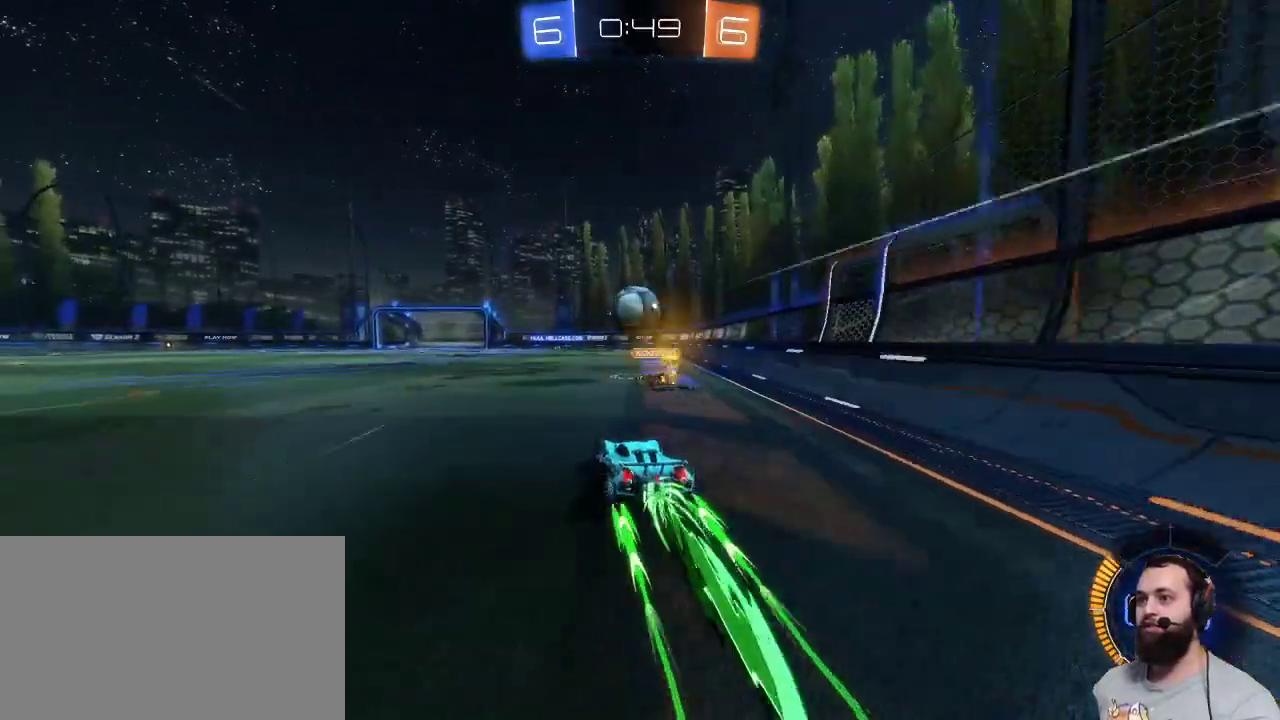
{"keys": ["z"], "mouse": ["left"], "events": []}
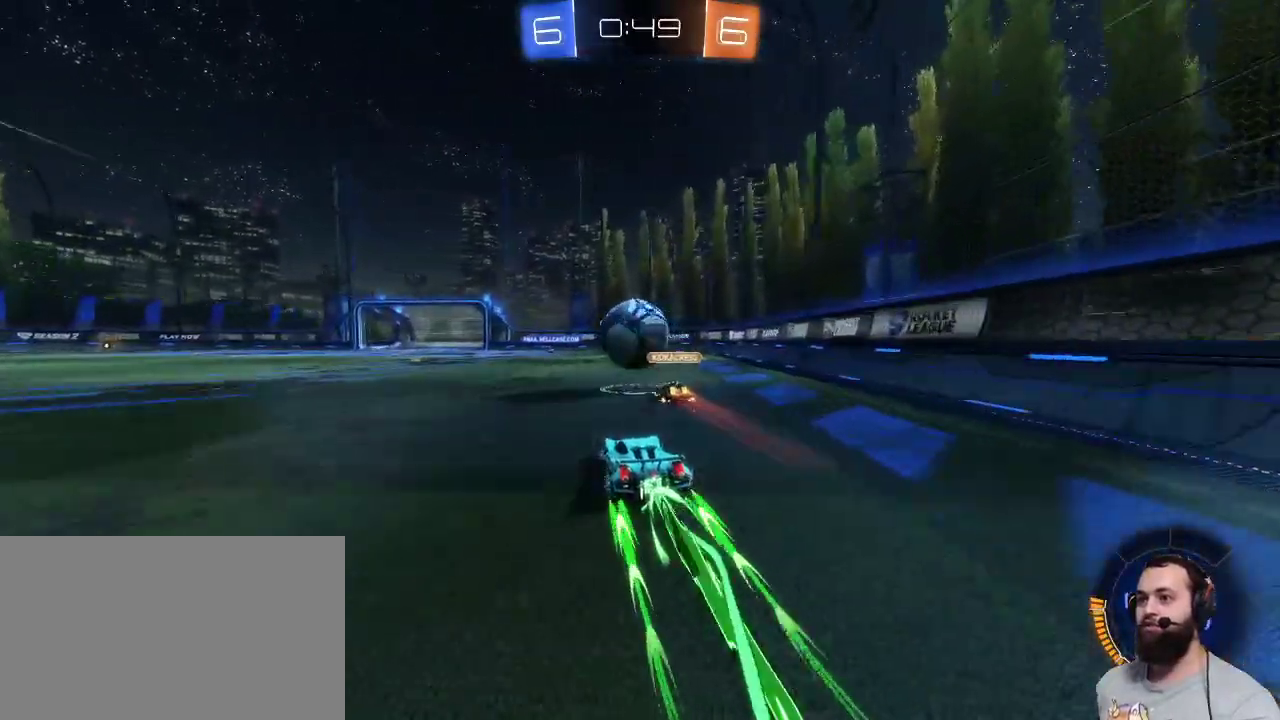
{"keys": ["z"], "mouse": ["left"], "events": []}
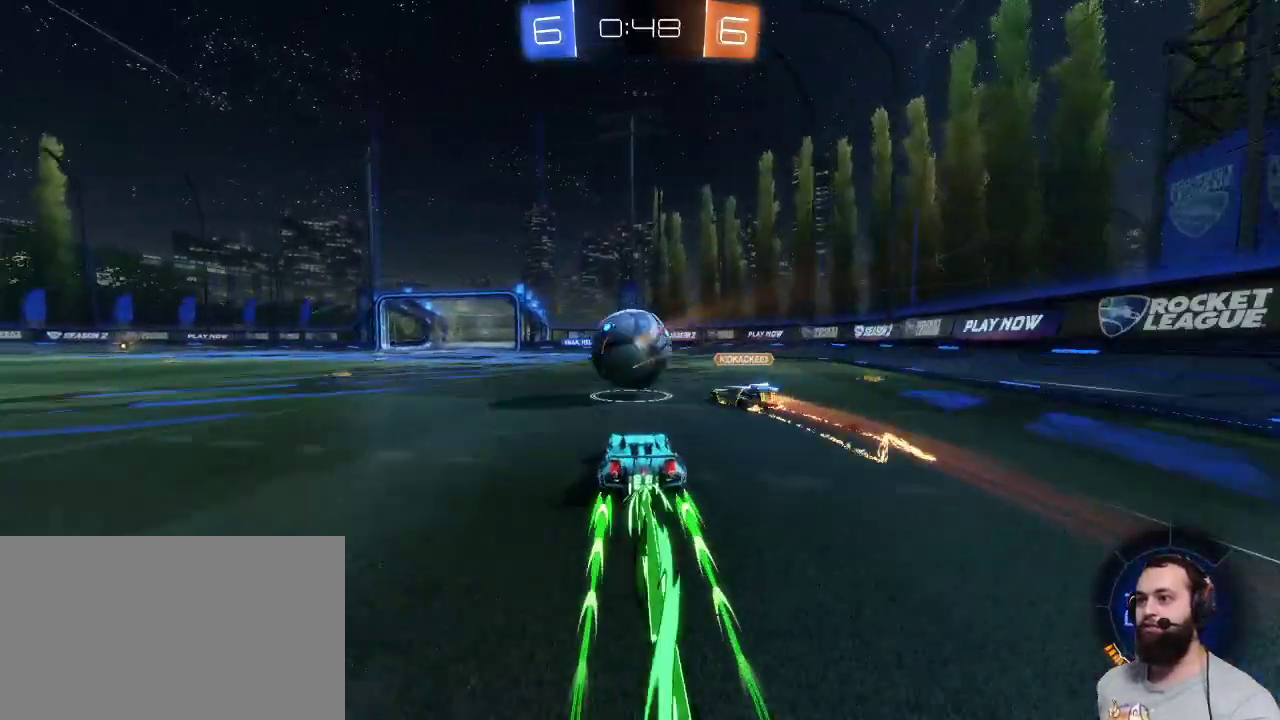
{"keys": ["q", "z"], "mouse": ["left"], "events": [[217, "q", "down"], [350, "q", "up"], [500, "q", "down"]]}
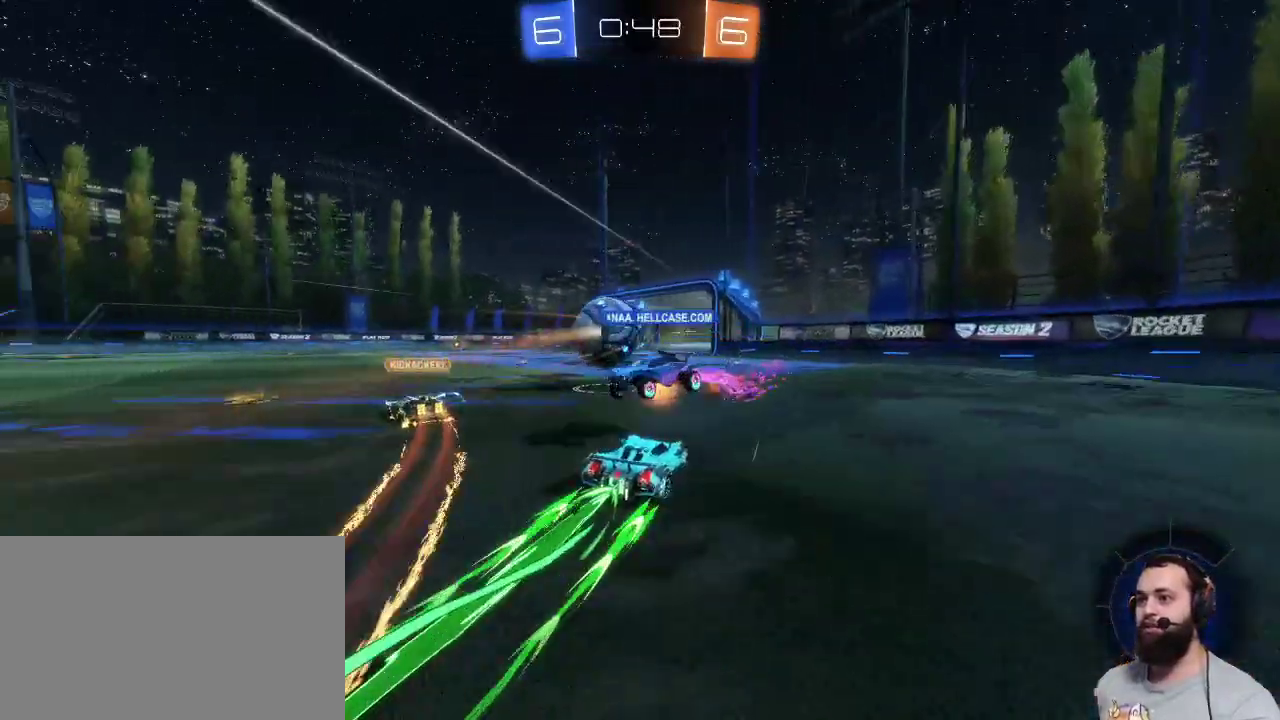
{"keys": ["d", "z"], "mouse": ["left"], "events": [[367, "q", "up"], [500, "d", "down"]]}
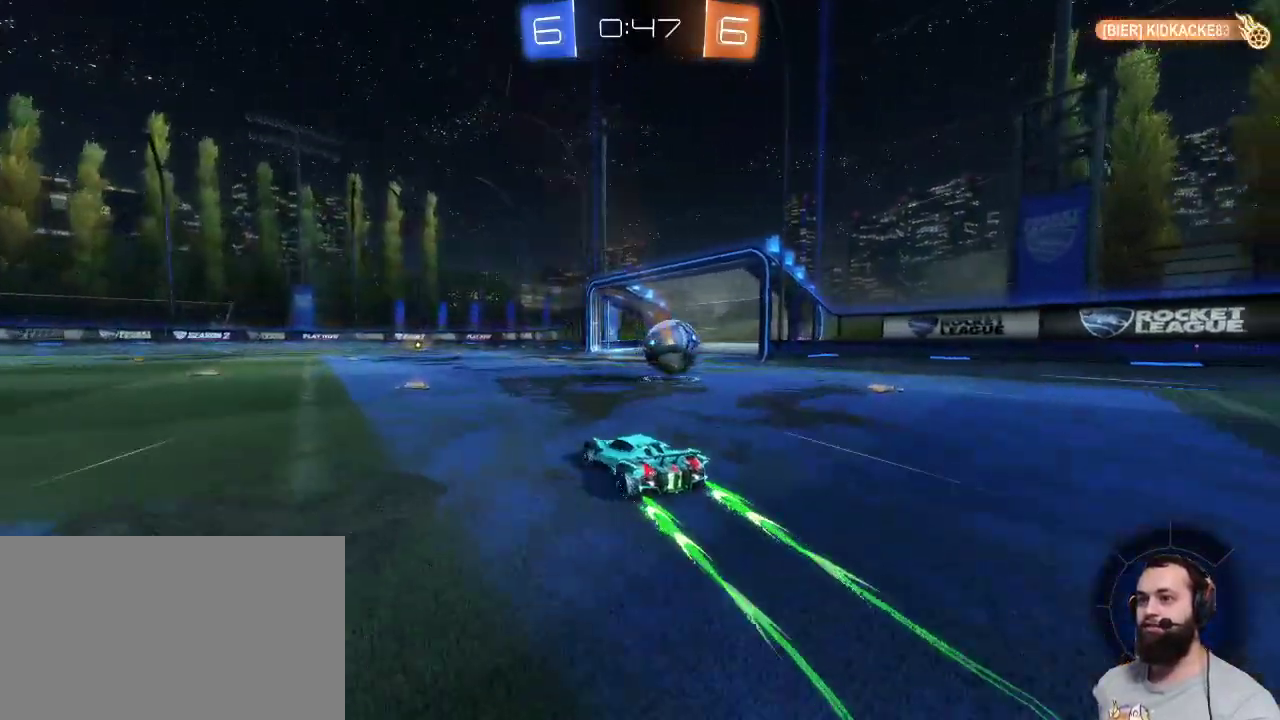
{"keys": [], "mouse": [], "events": [[284, "d", "up"], [317, "mouse_left", "up"], [384, "z", "up"]]}
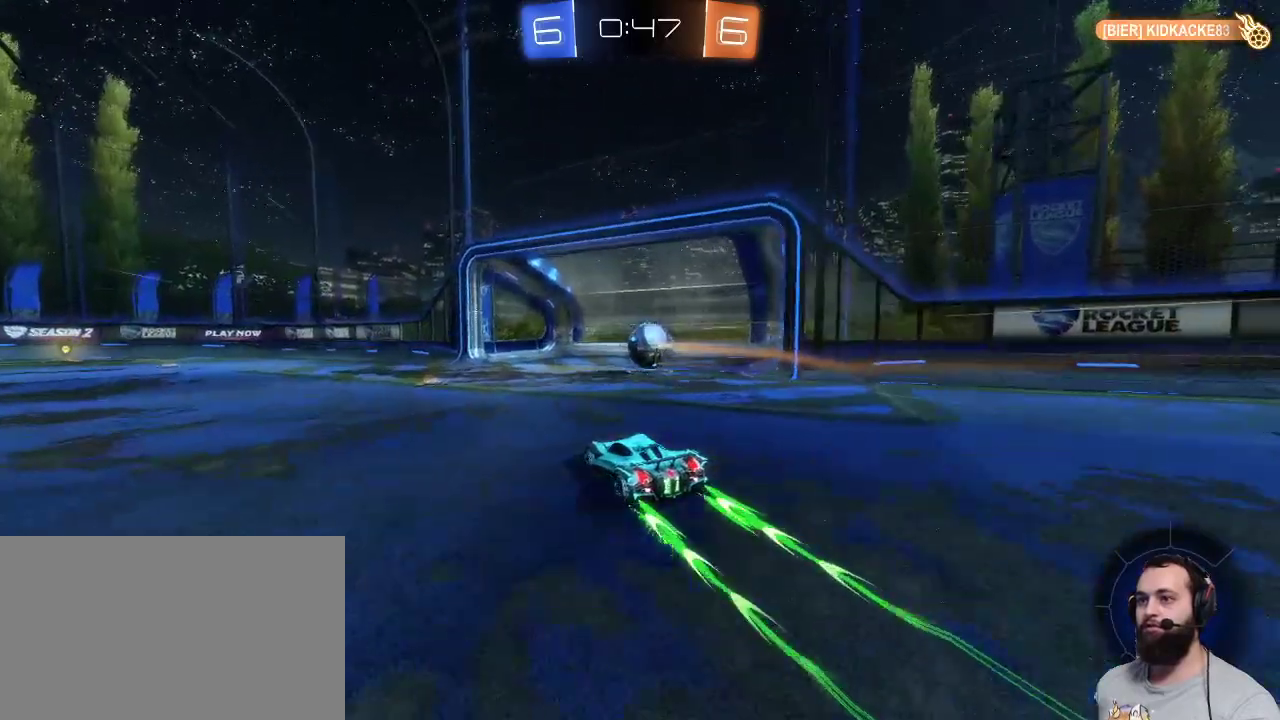
{"keys": [], "mouse": [], "events": []}
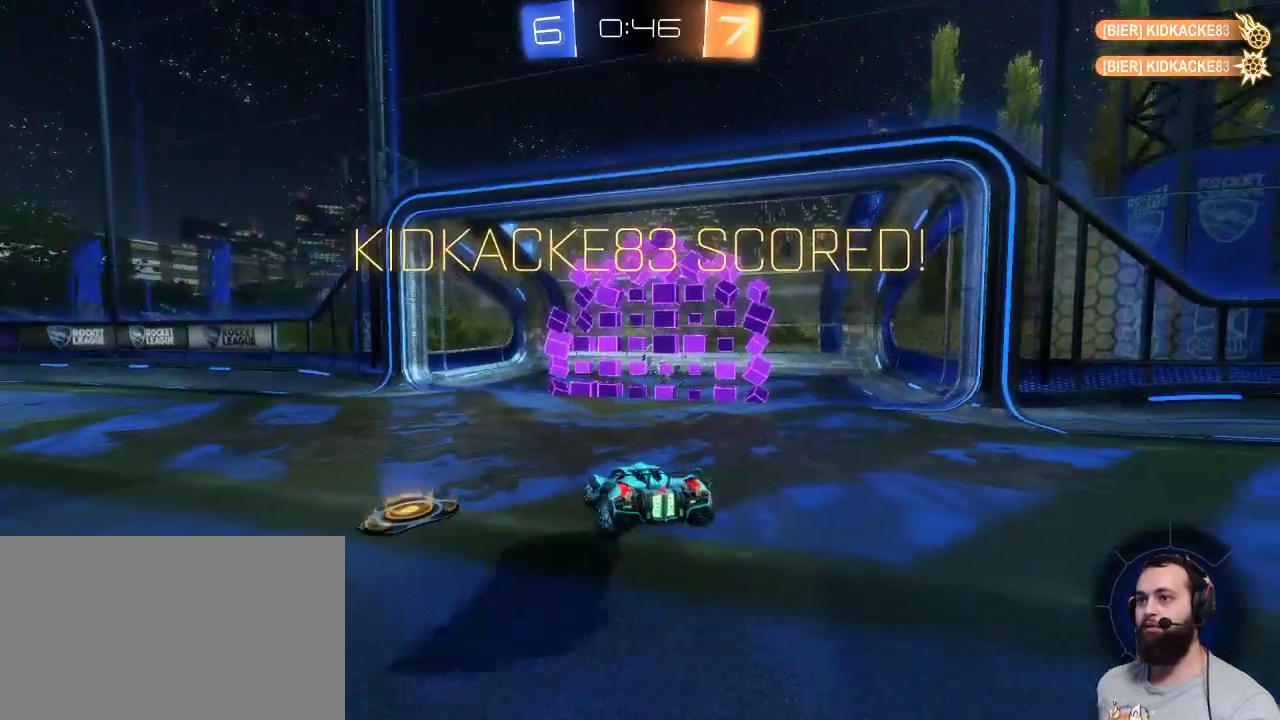
{"keys": [], "mouse": [], "events": []}
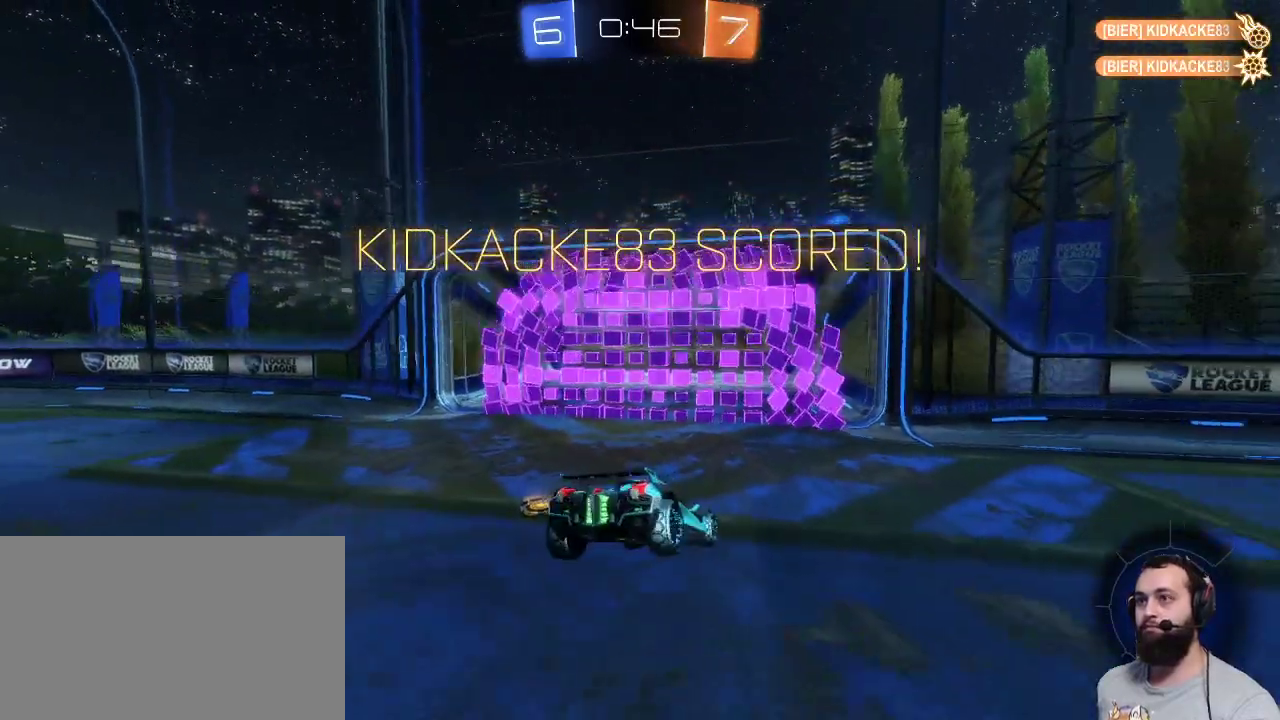
{"keys": [], "mouse": [], "events": []}
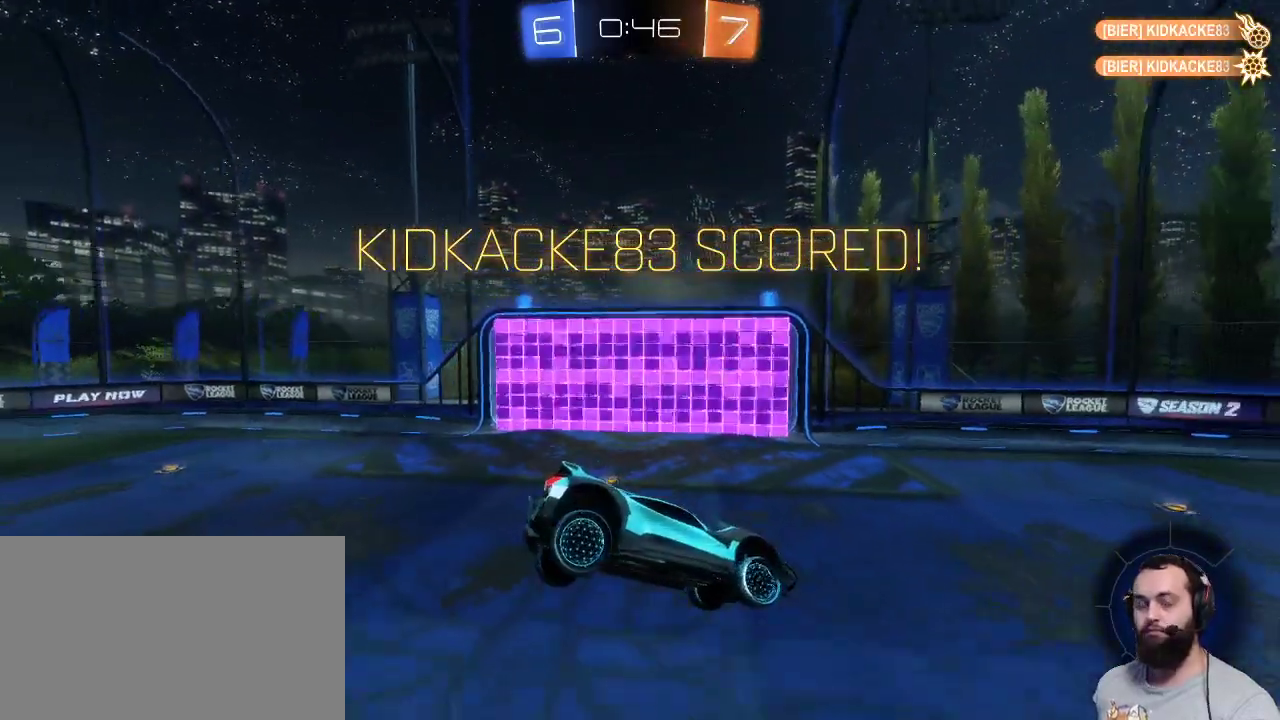
{"keys": [], "mouse": [], "events": []}
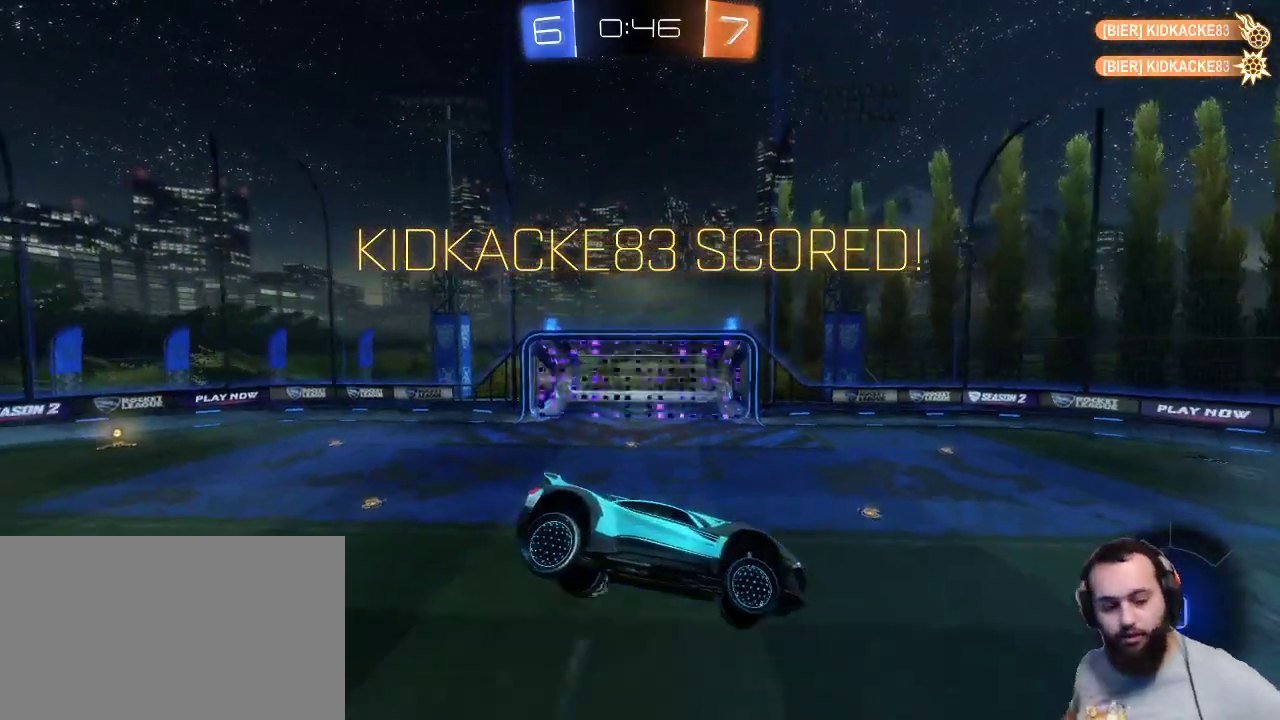
{"keys": [], "mouse": [], "events": []}
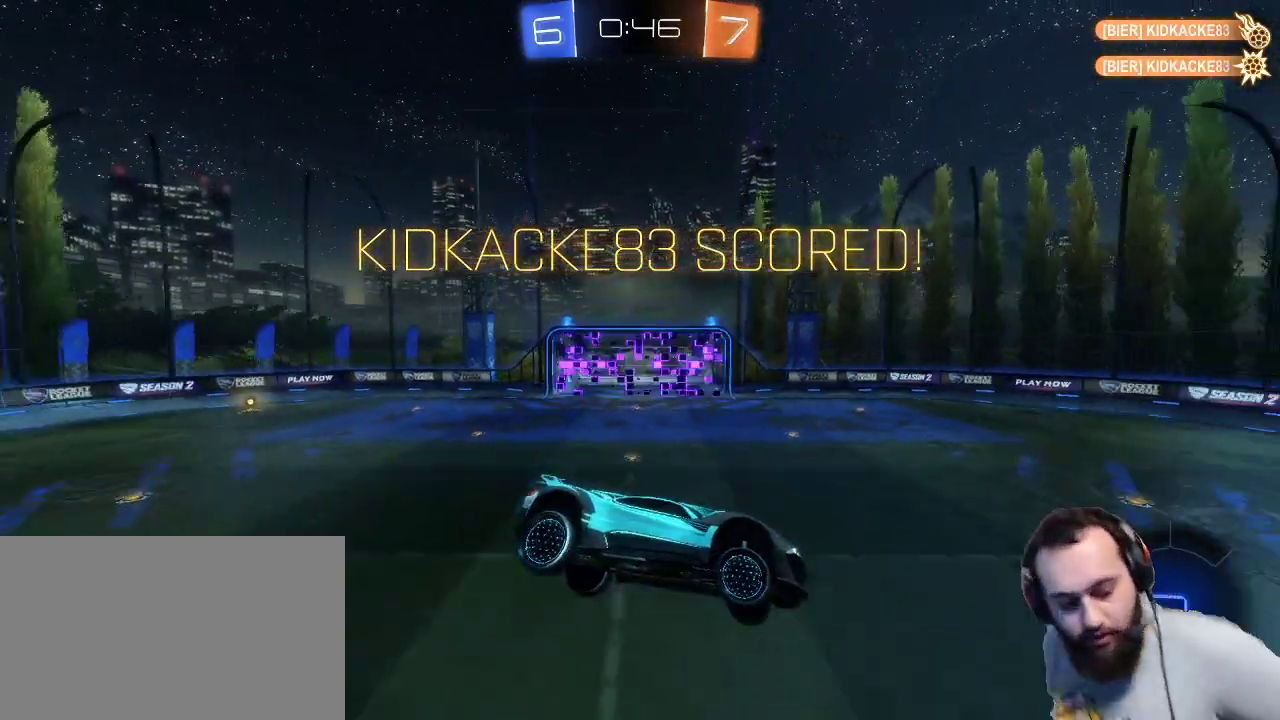
{"keys": [], "mouse": [], "events": []}
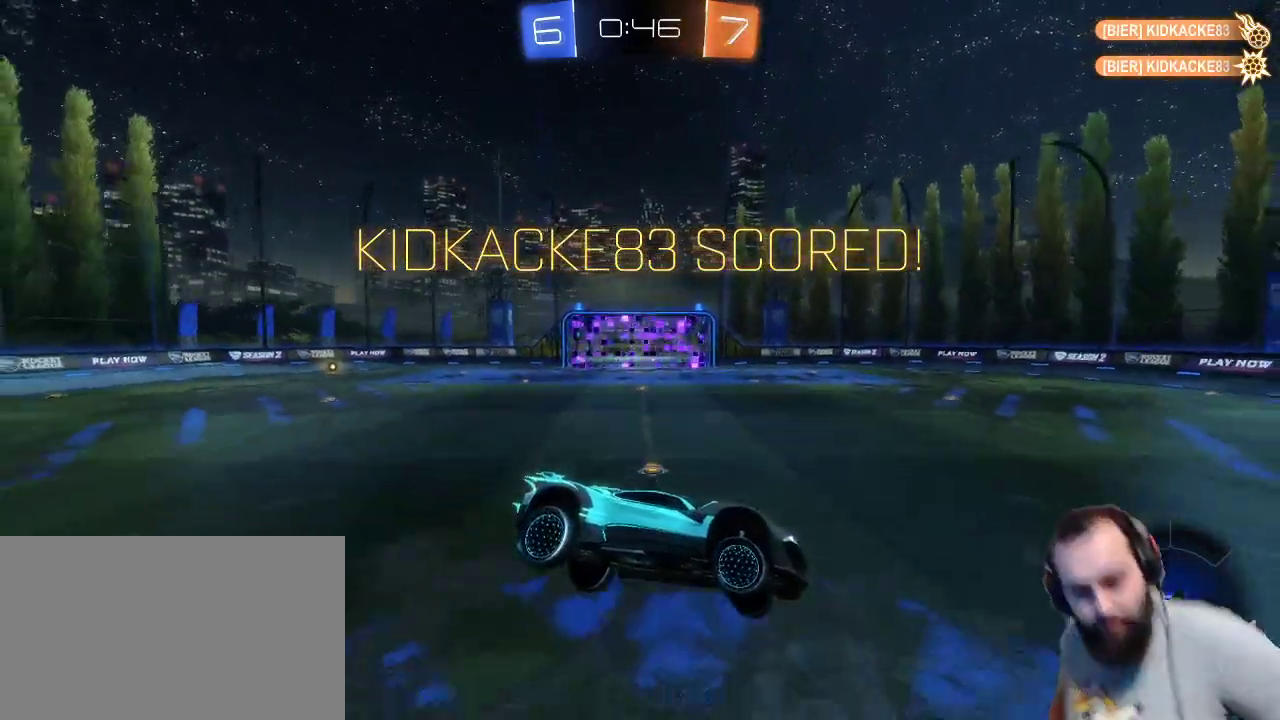
{"keys": [], "mouse": [], "events": []}
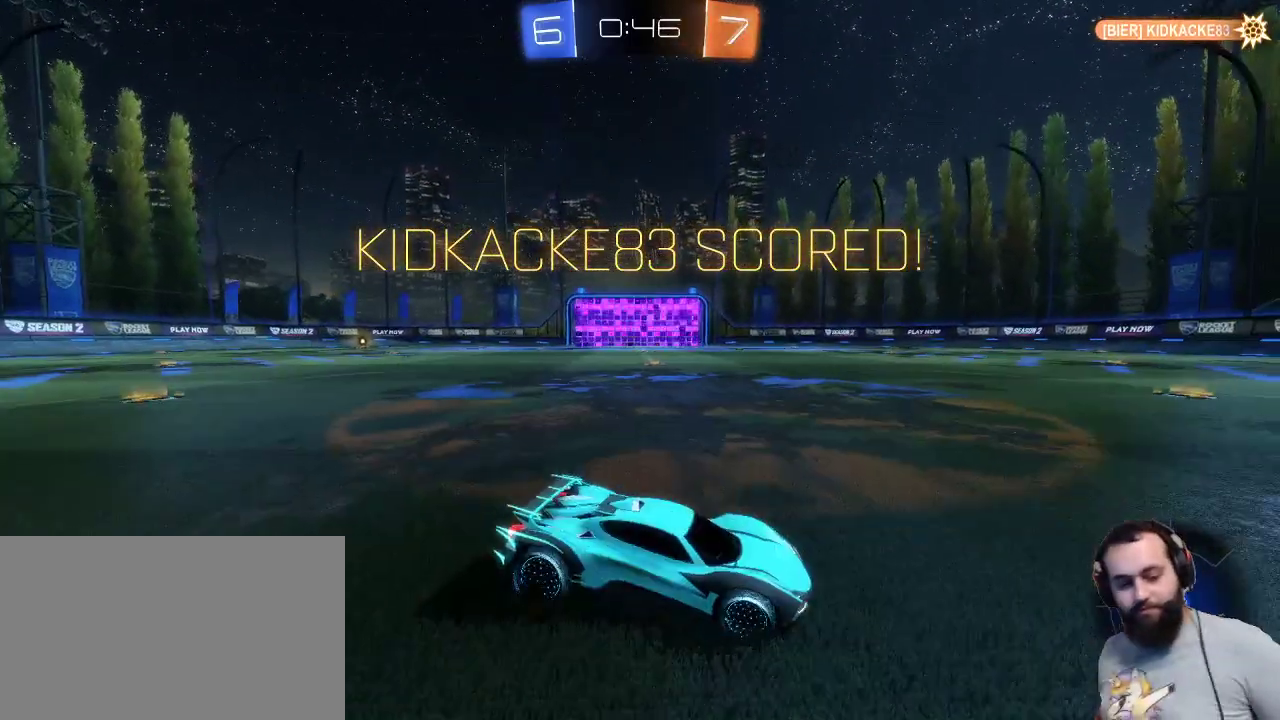
{"keys": [], "mouse": [], "events": []}
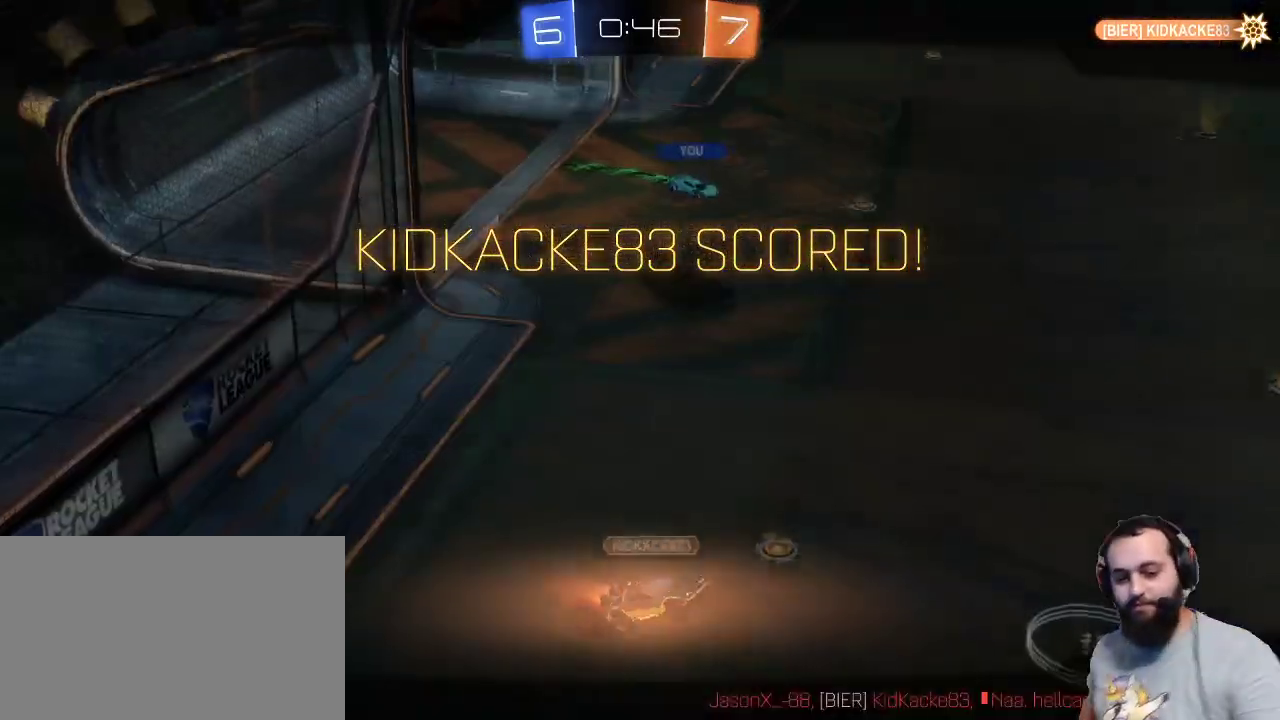
{"keys": [], "mouse": [], "events": []}
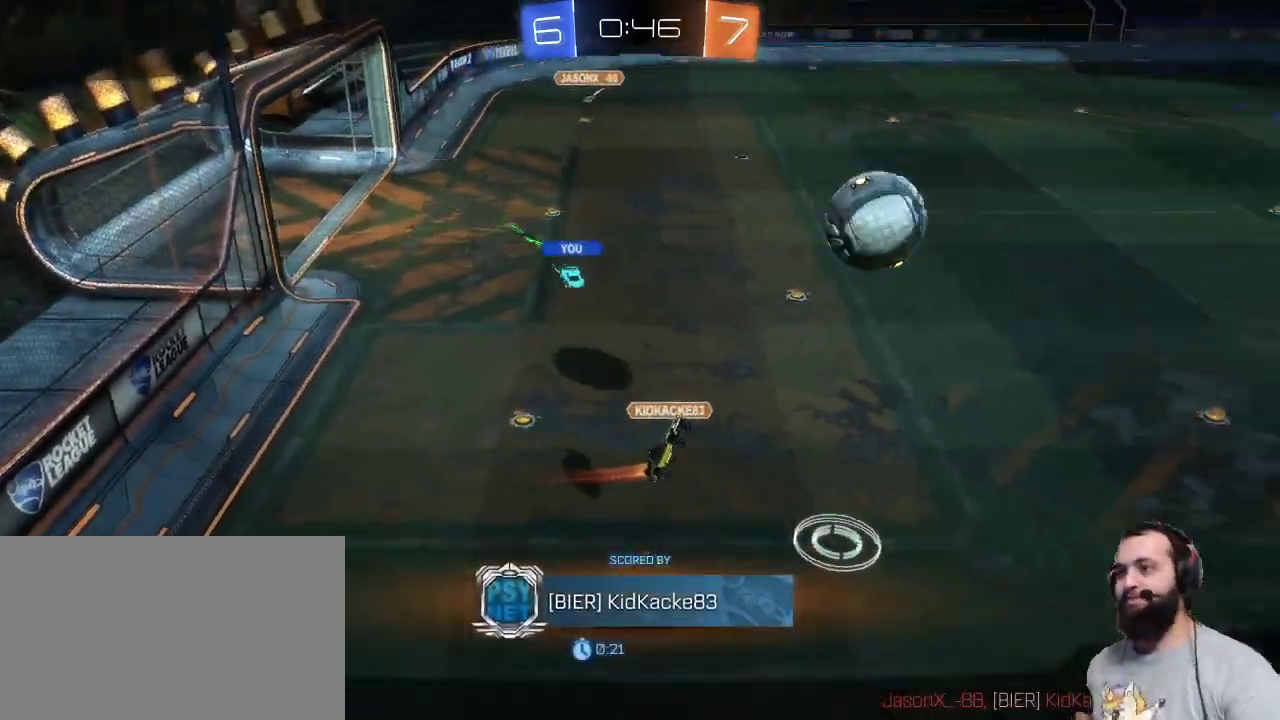
{"keys": [], "mouse": [], "events": [[117, "mouse_right", "down"], [267, "mouse_right", "up"]]}
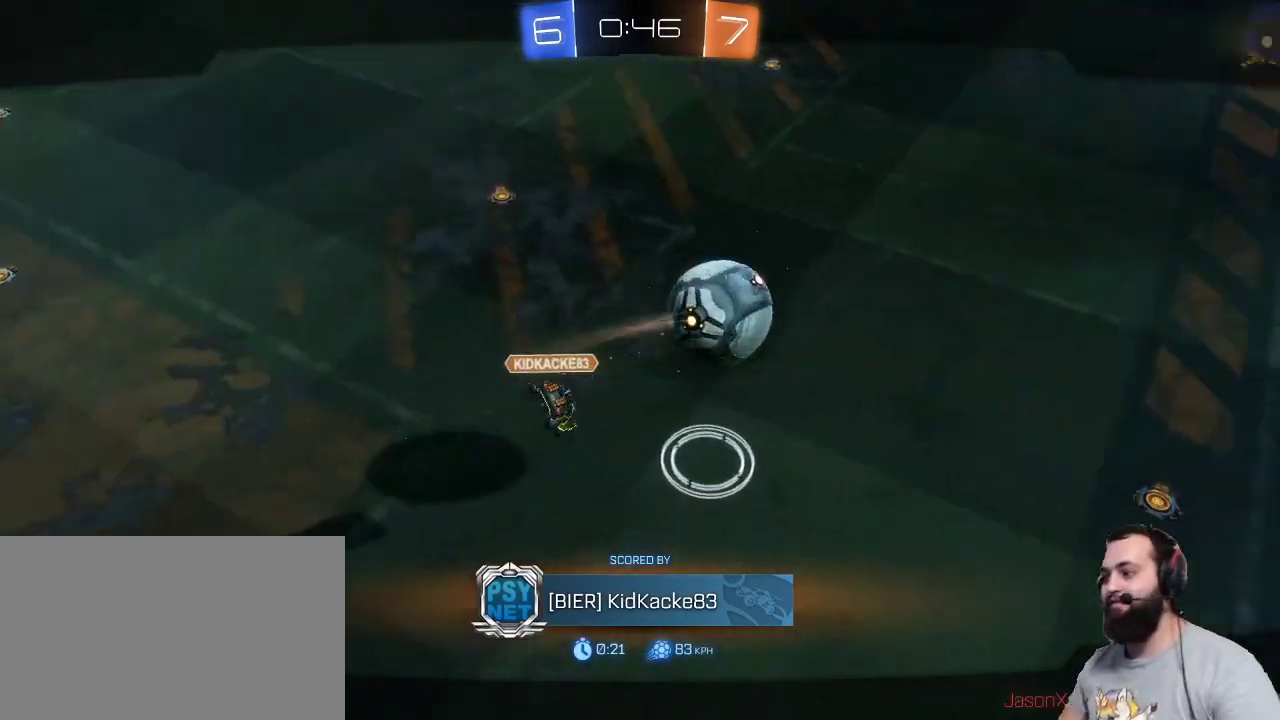
{"keys": [], "mouse": [], "events": []}
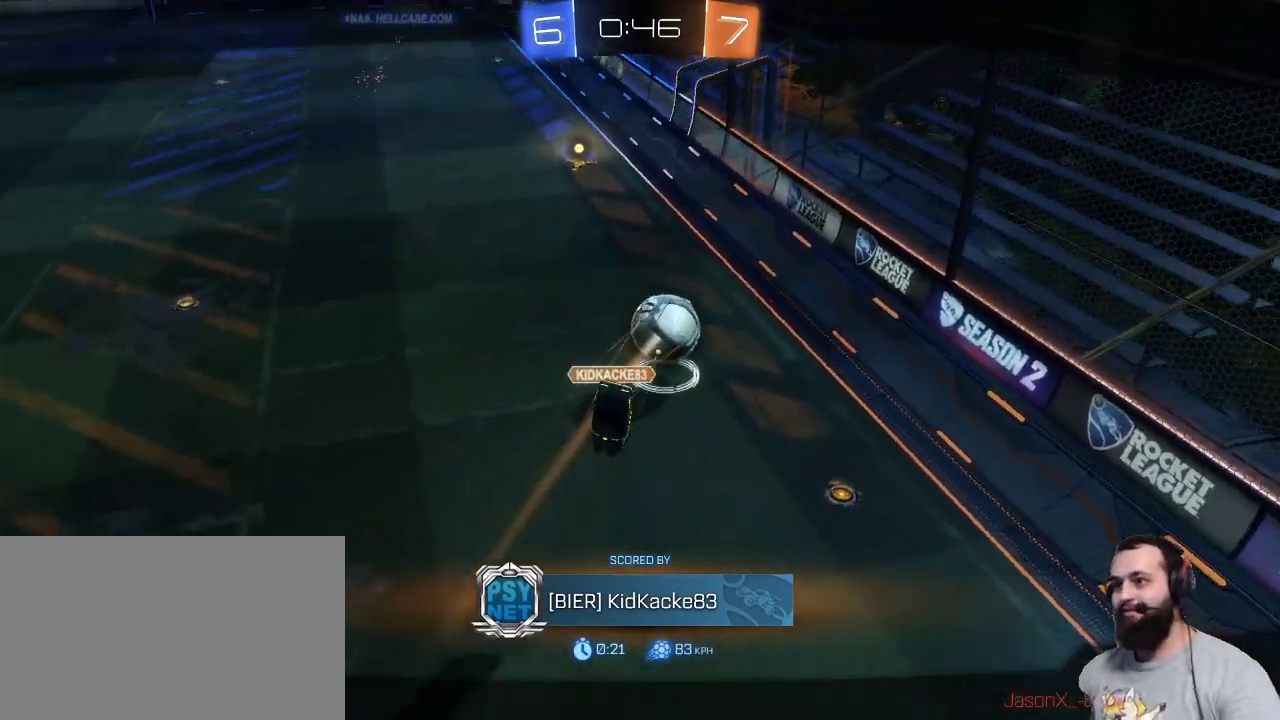
{"keys": [], "mouse": [], "events": []}
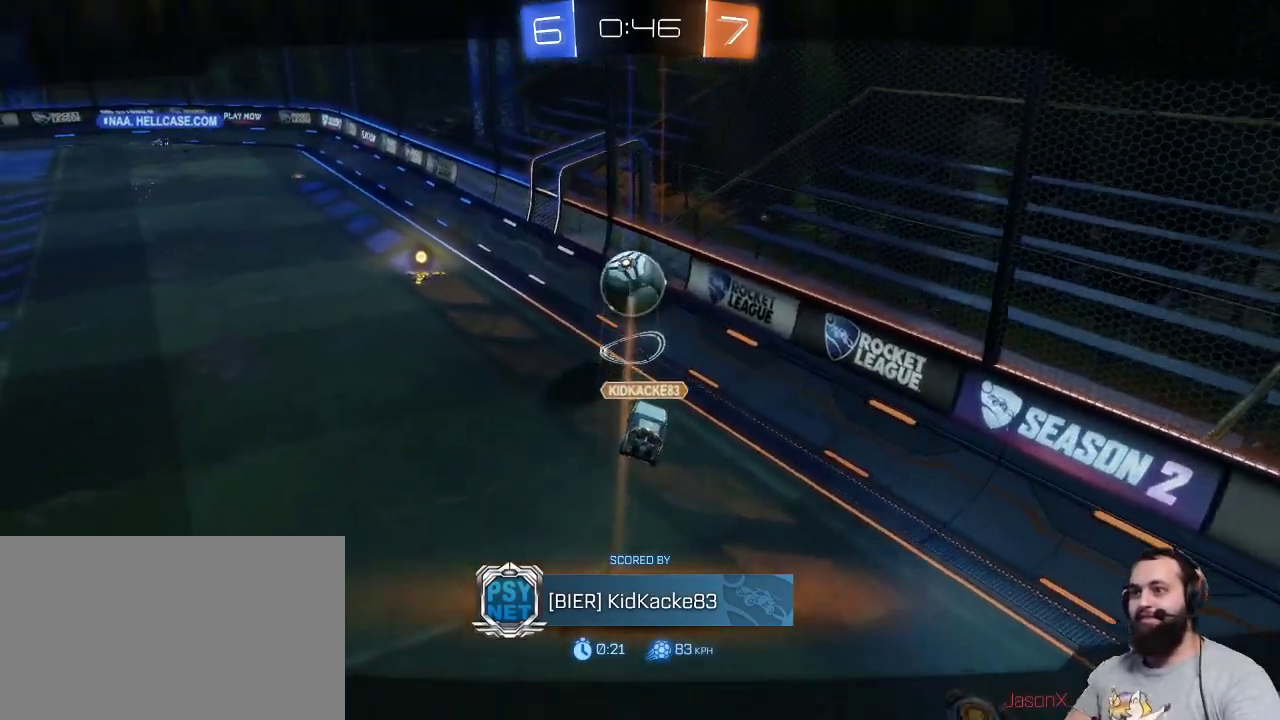
{"keys": [], "mouse": [], "events": []}
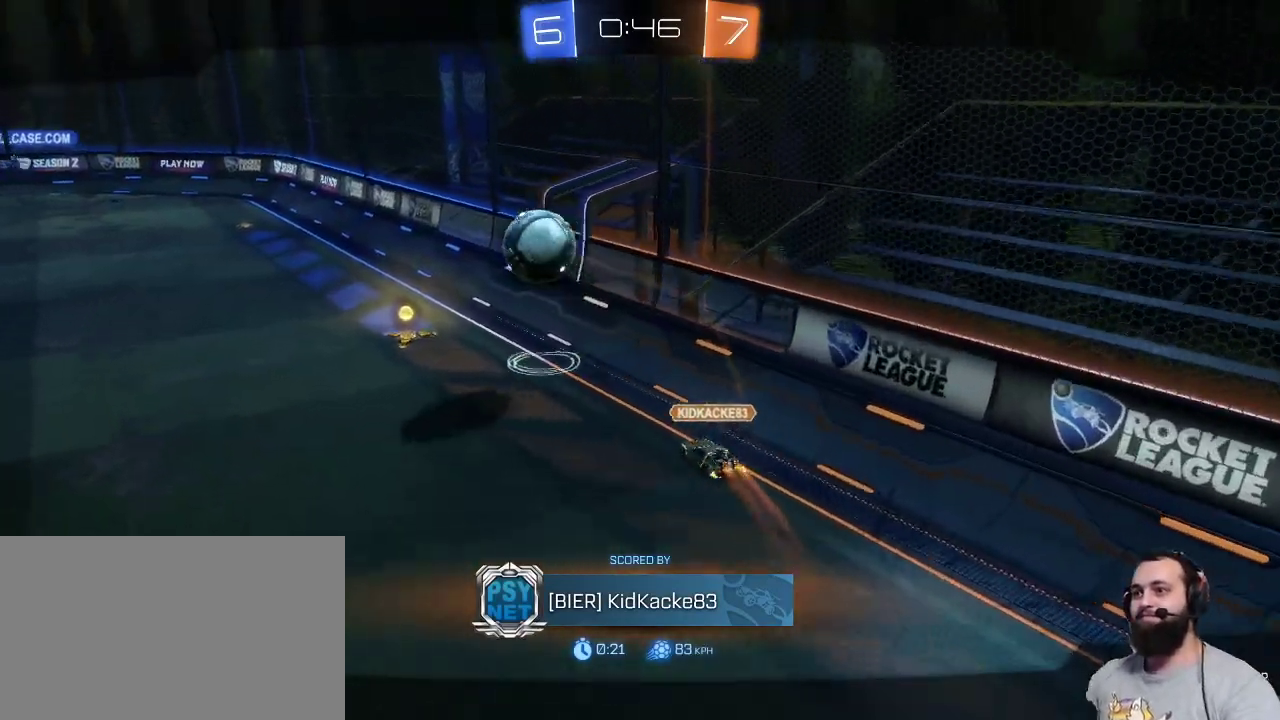
{"keys": [], "mouse": [], "events": []}
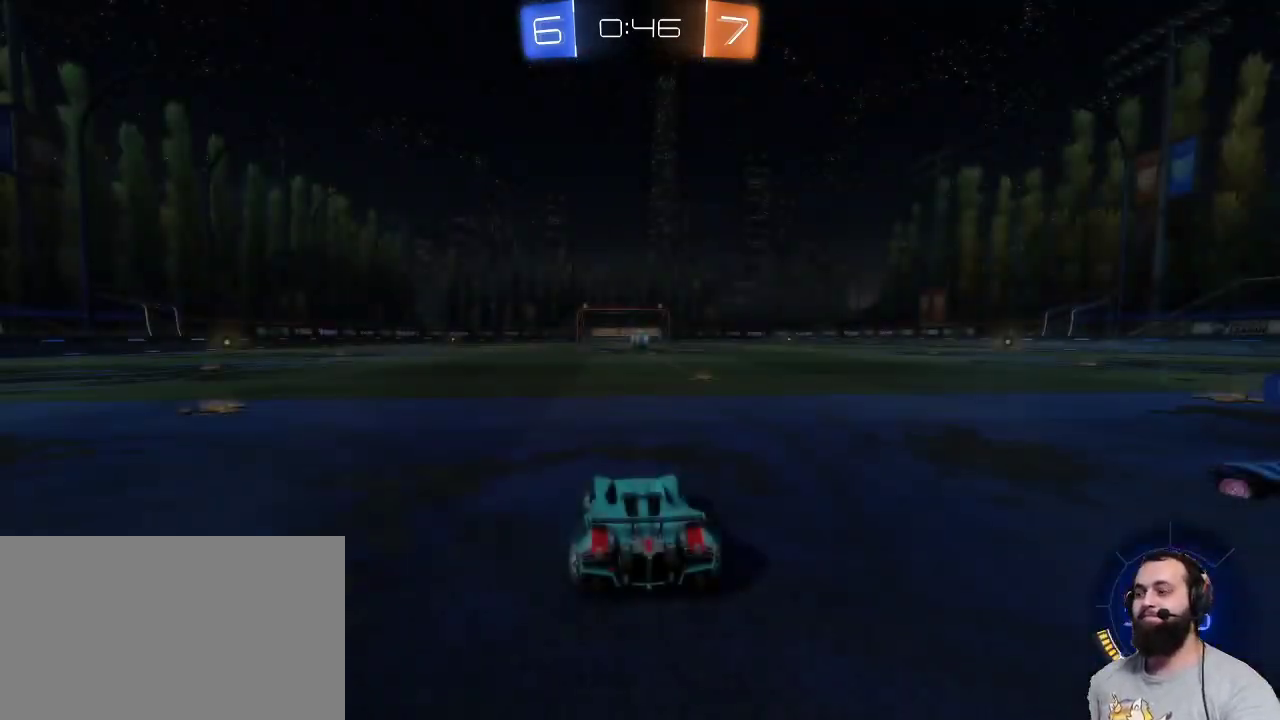
{"keys": ["z"], "mouse": ["wheel"], "events": [[200, "z", "down"], [484, "mouse_wheel", "down"]]}
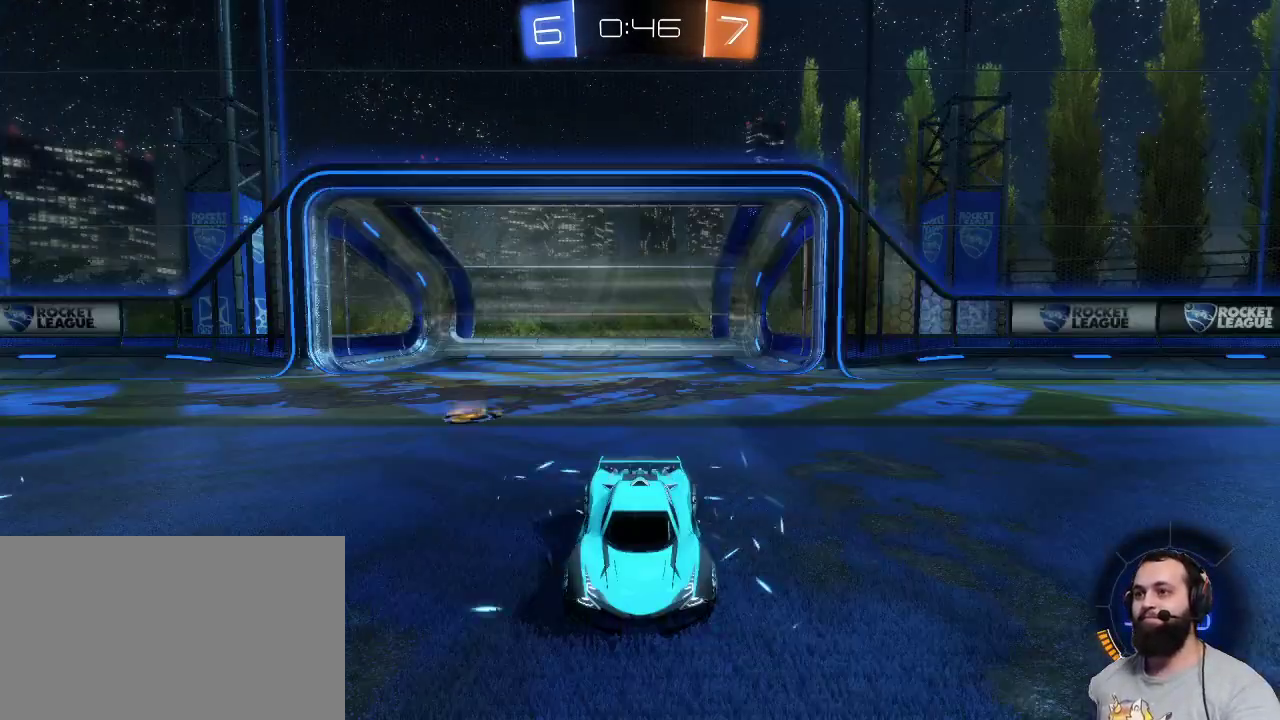
{"keys": ["z"], "mouse": ["left"], "events": [[217, "mouse_wheel", "up"], [350, "mouse_left", "down"]]}
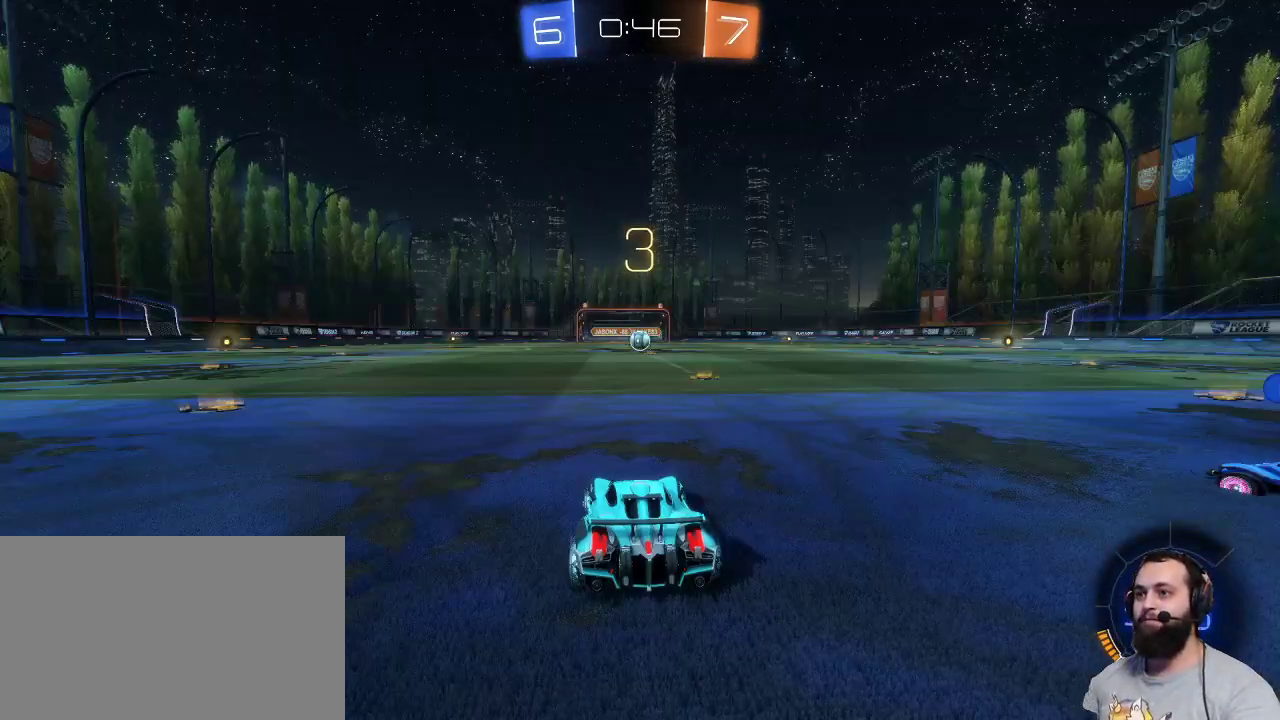
{"keys": ["z"], "mouse": ["left"], "events": []}
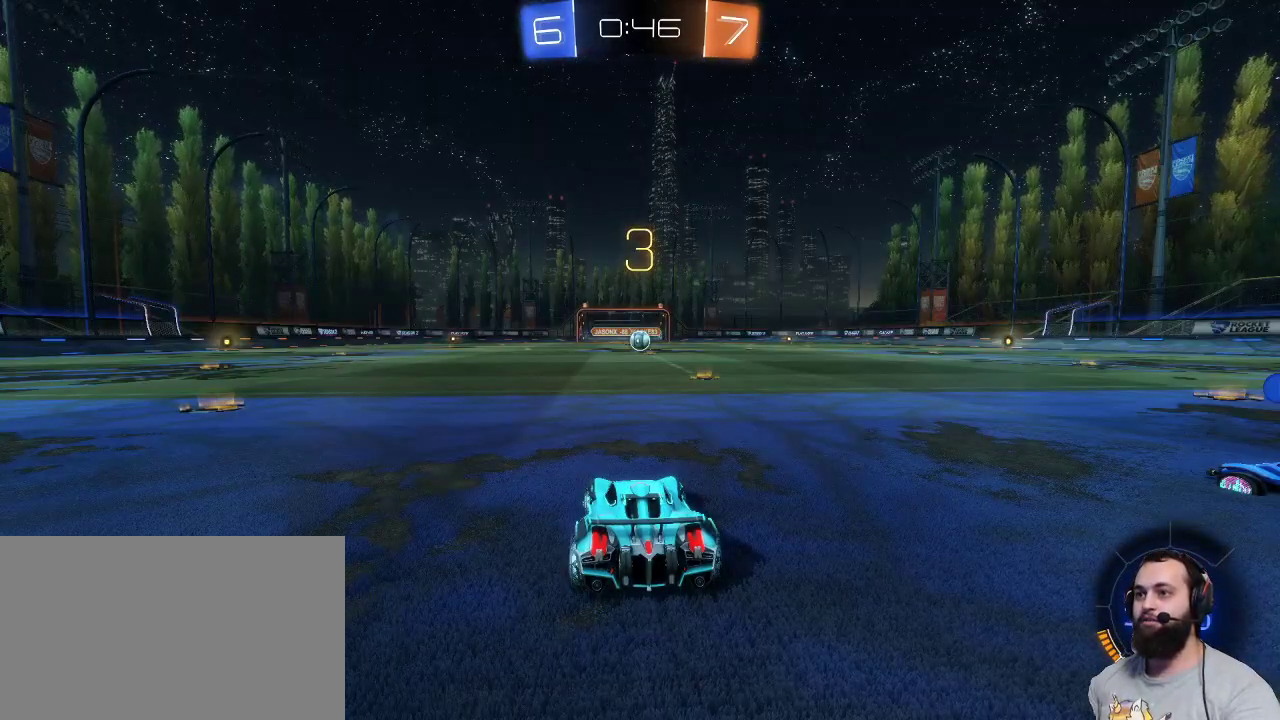
{"keys": ["z"], "mouse": ["left"], "events": []}
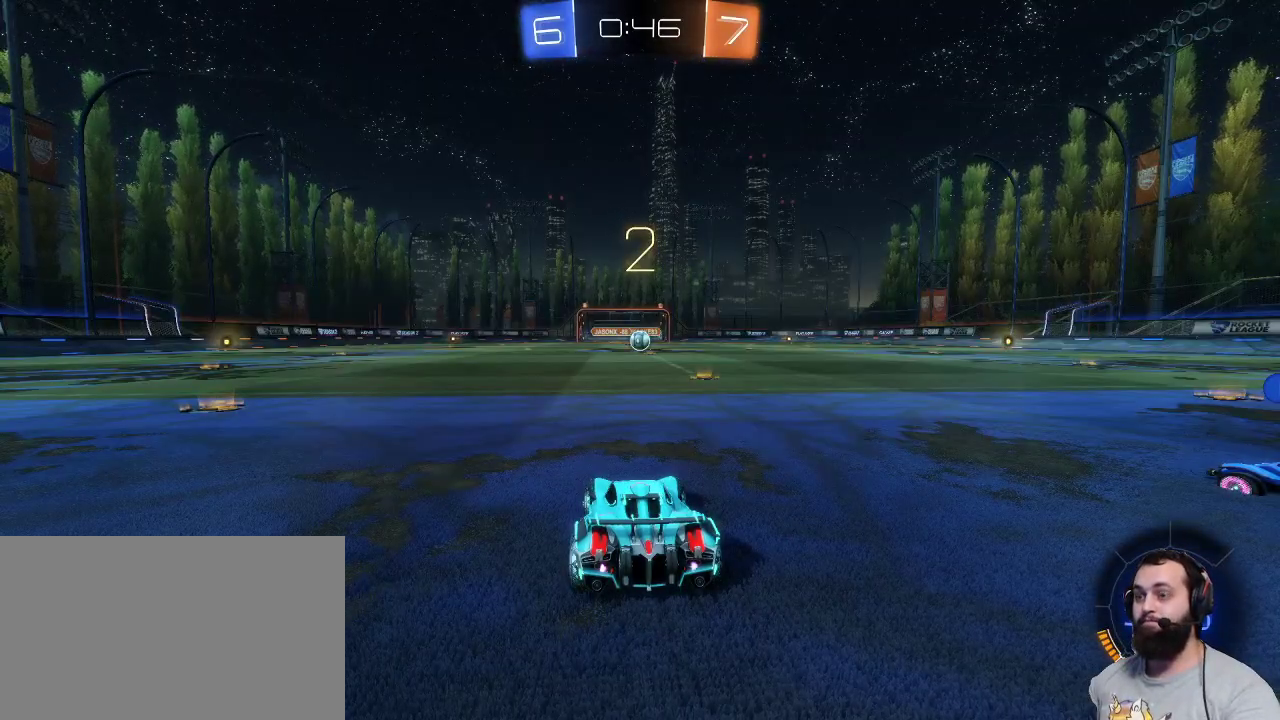
{"keys": ["z"], "mouse": ["left"], "events": []}
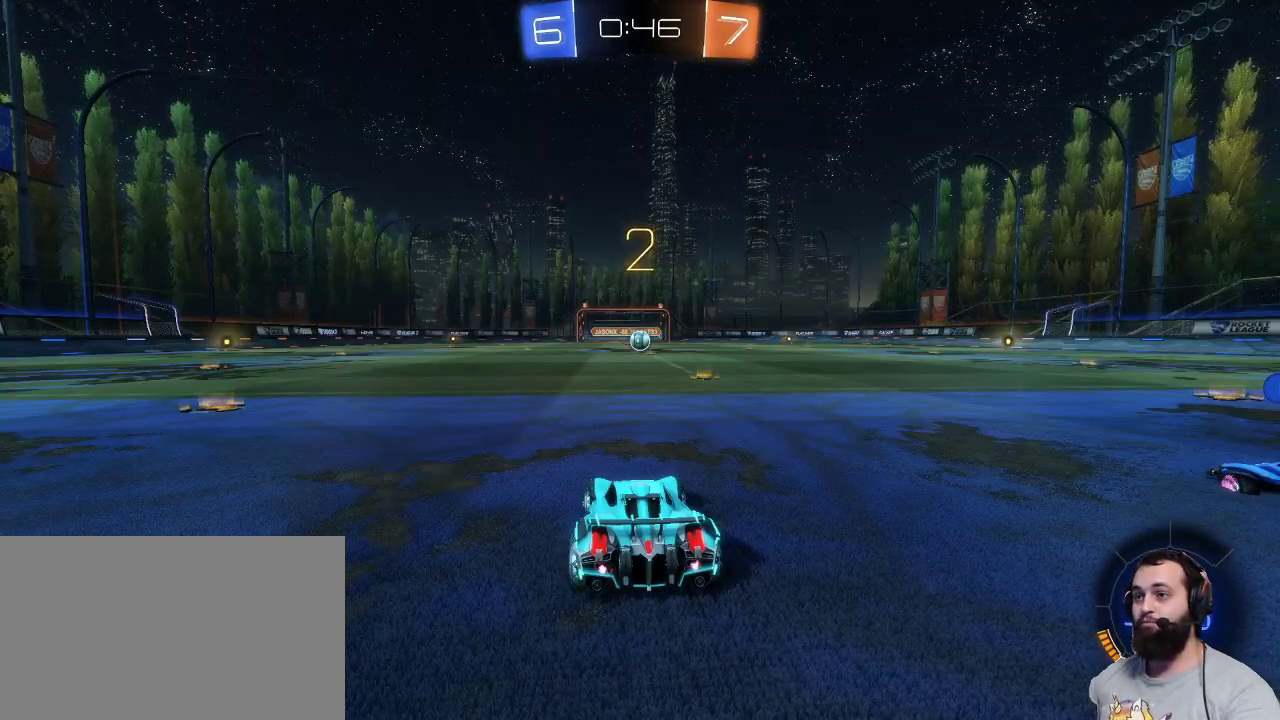
{"keys": ["z"], "mouse": ["left"], "events": []}
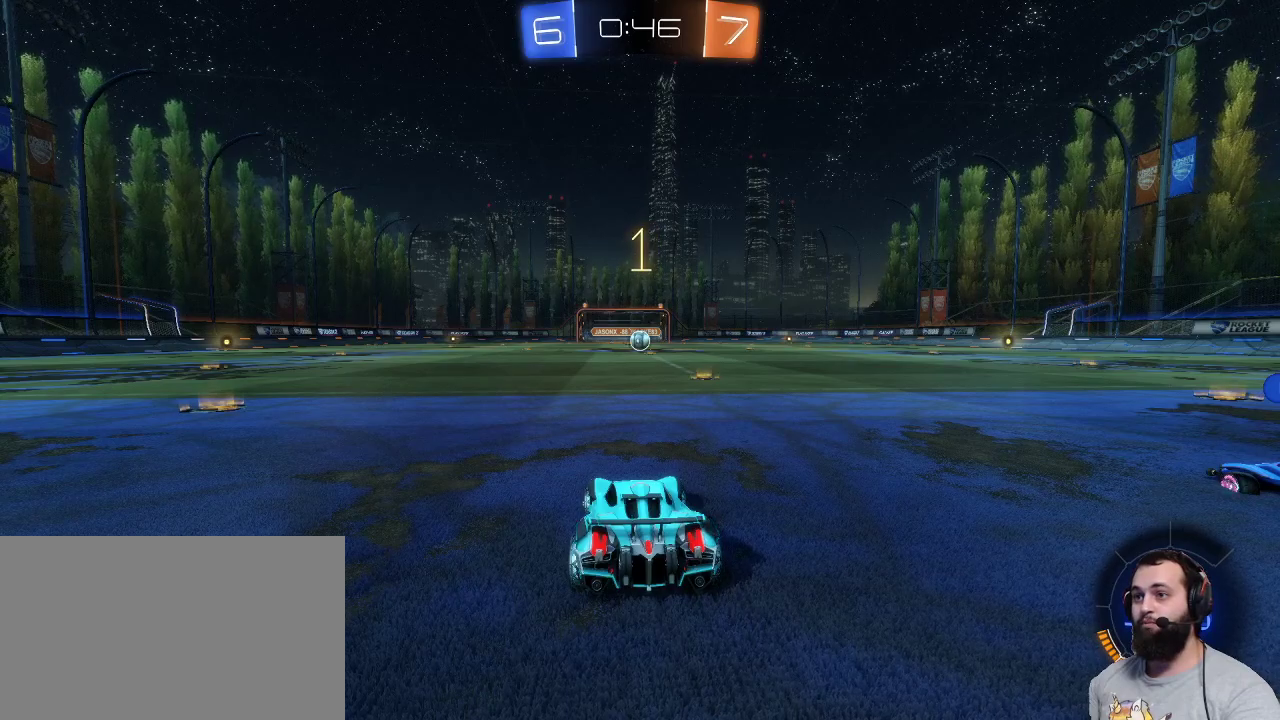
{"keys": ["z"], "mouse": ["left"], "events": []}
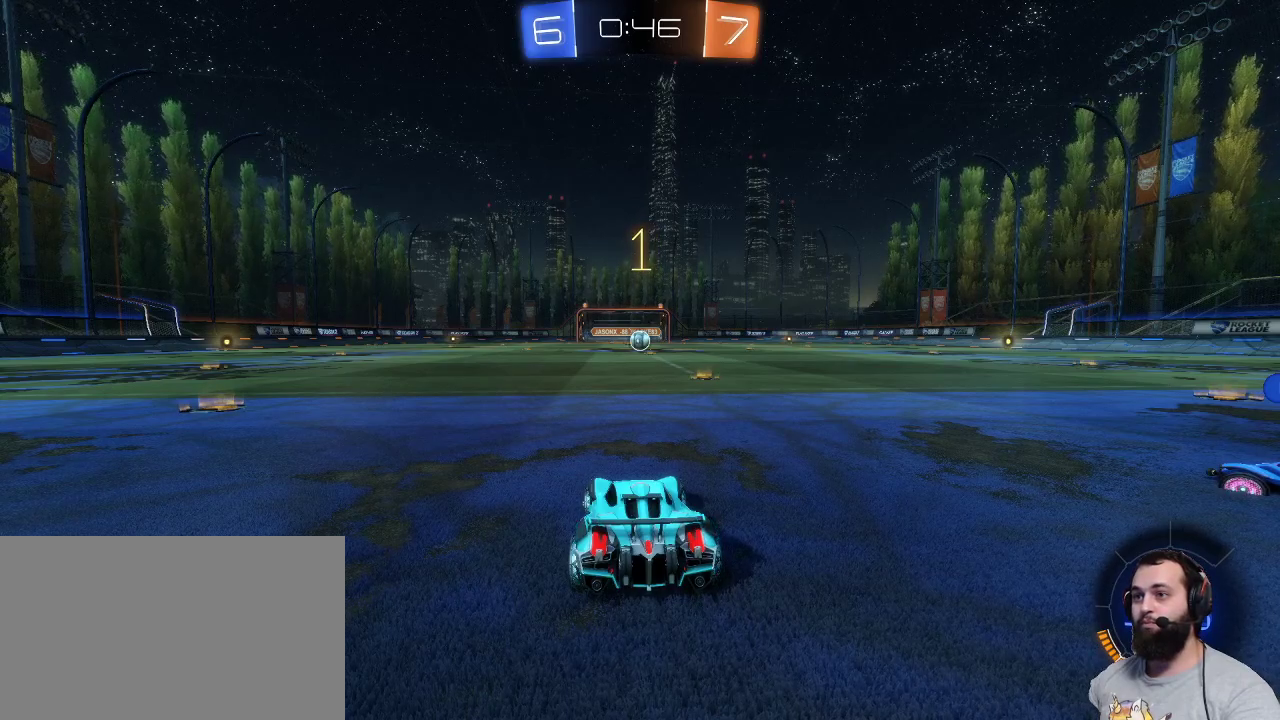
{"keys": ["z"], "mouse": ["left"], "events": [[267, "d", "down"], [400, "d", "up"]]}
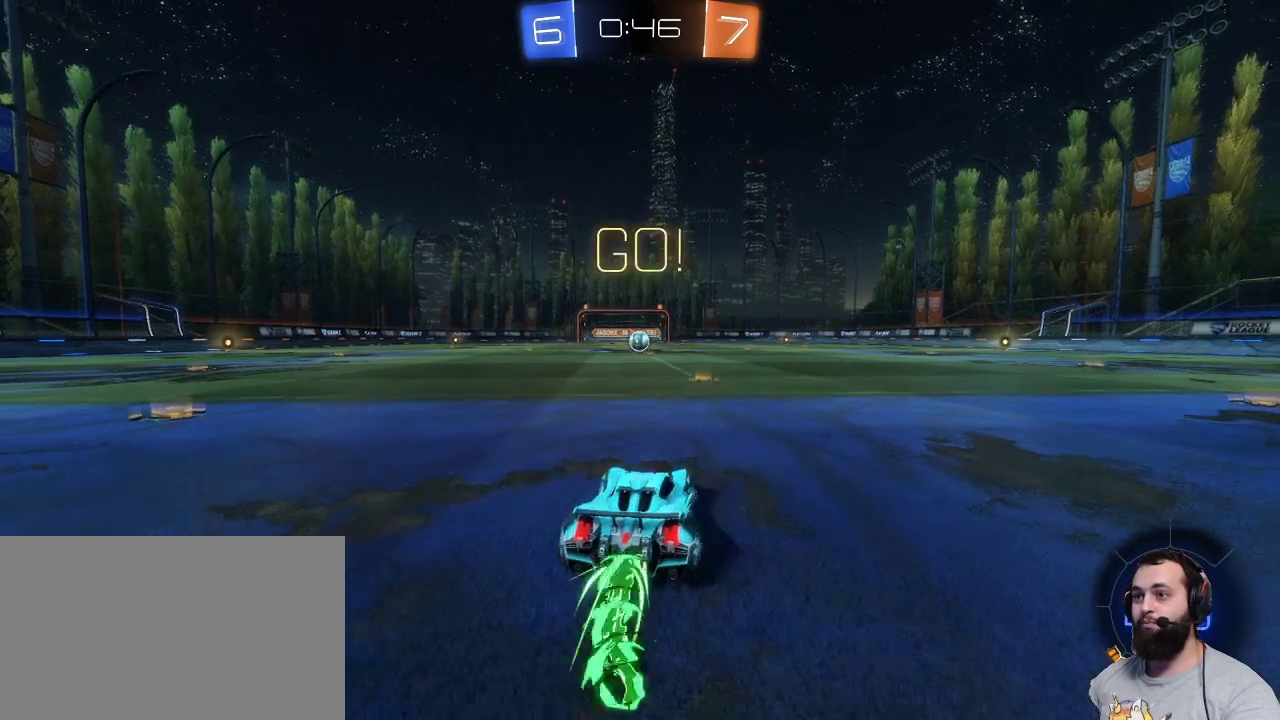
{"keys": ["z"], "mouse": ["left"], "events": []}